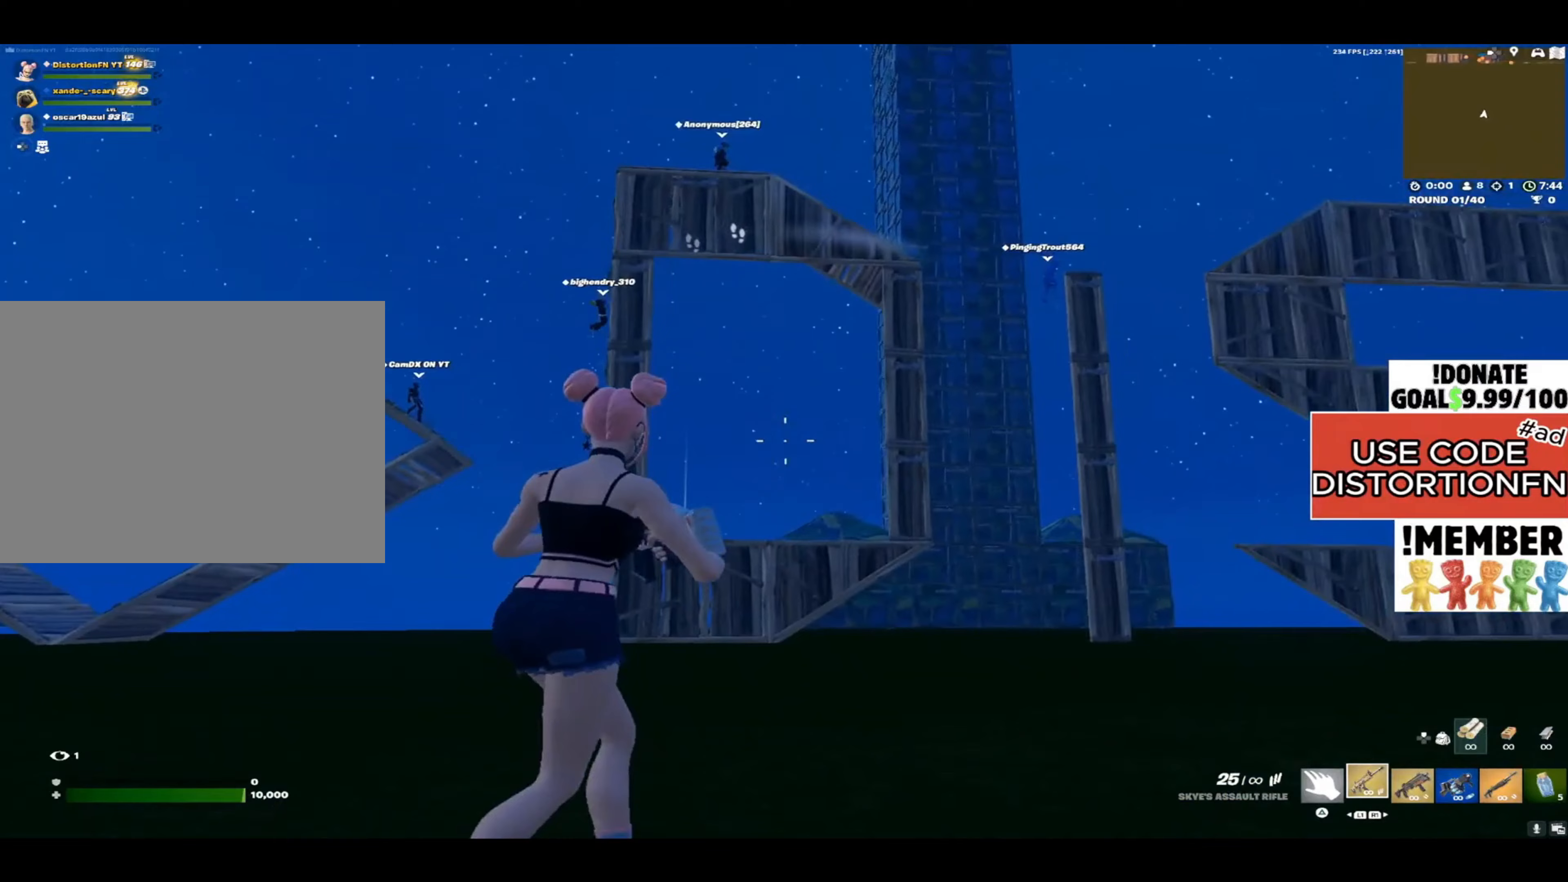
Gameplay with a controller (PlayStation layout); each line is a JSON object with the inputs held at the frame after it. "events" lists button and stick changes between this image and that frame as [ms after this image, input, new state], when the widget could be followed in between.
{"buttons": [], "left_stick": "right", "right_stick": "center", "events": []}
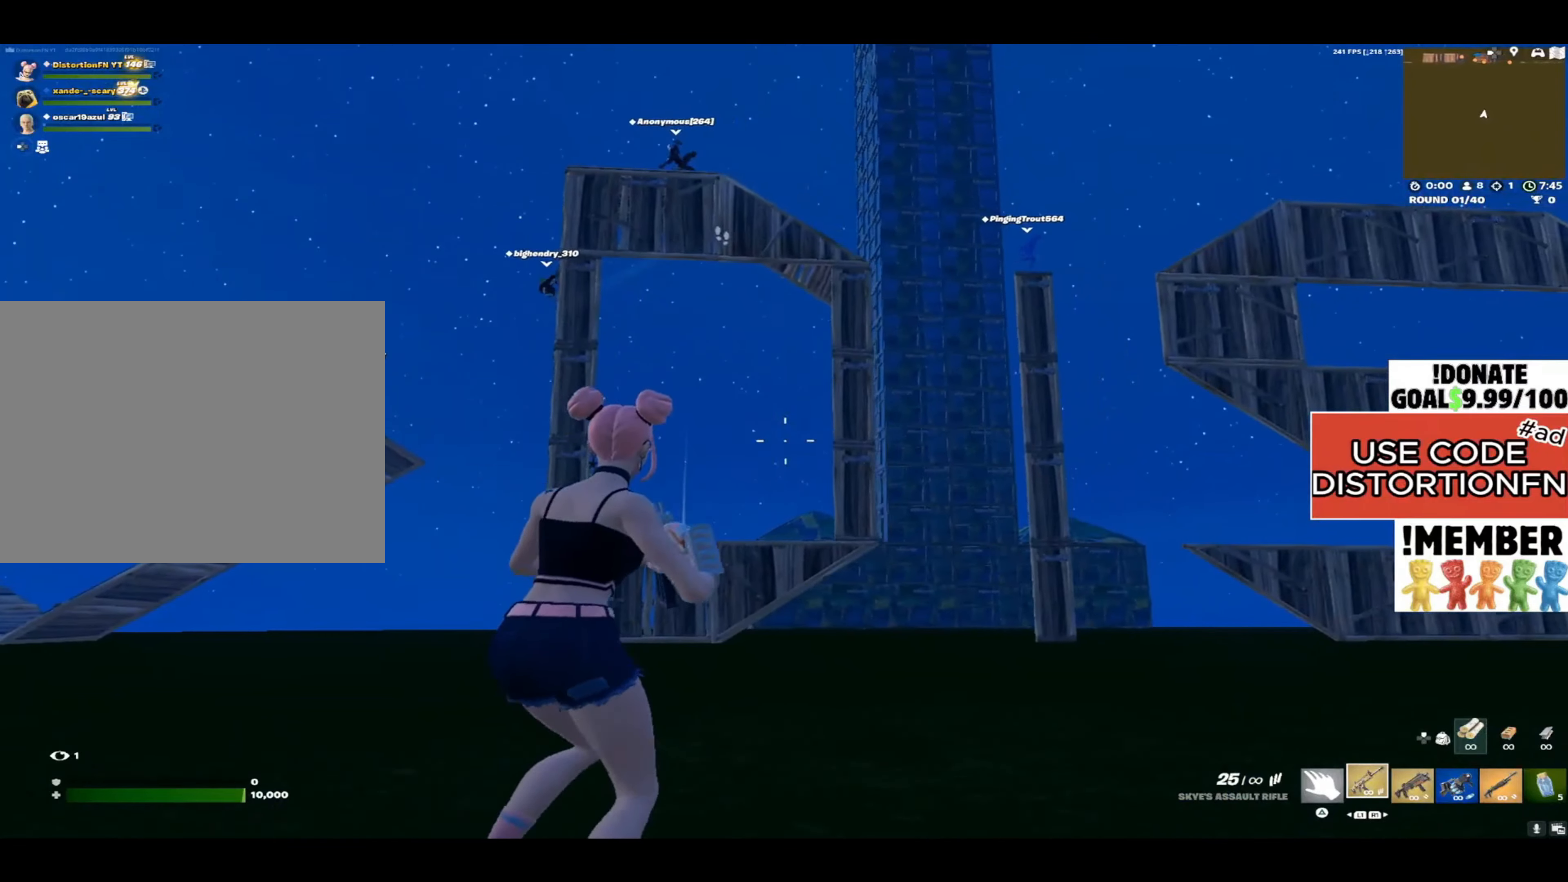
{"buttons": [], "left_stick": "right", "right_stick": "center", "events": []}
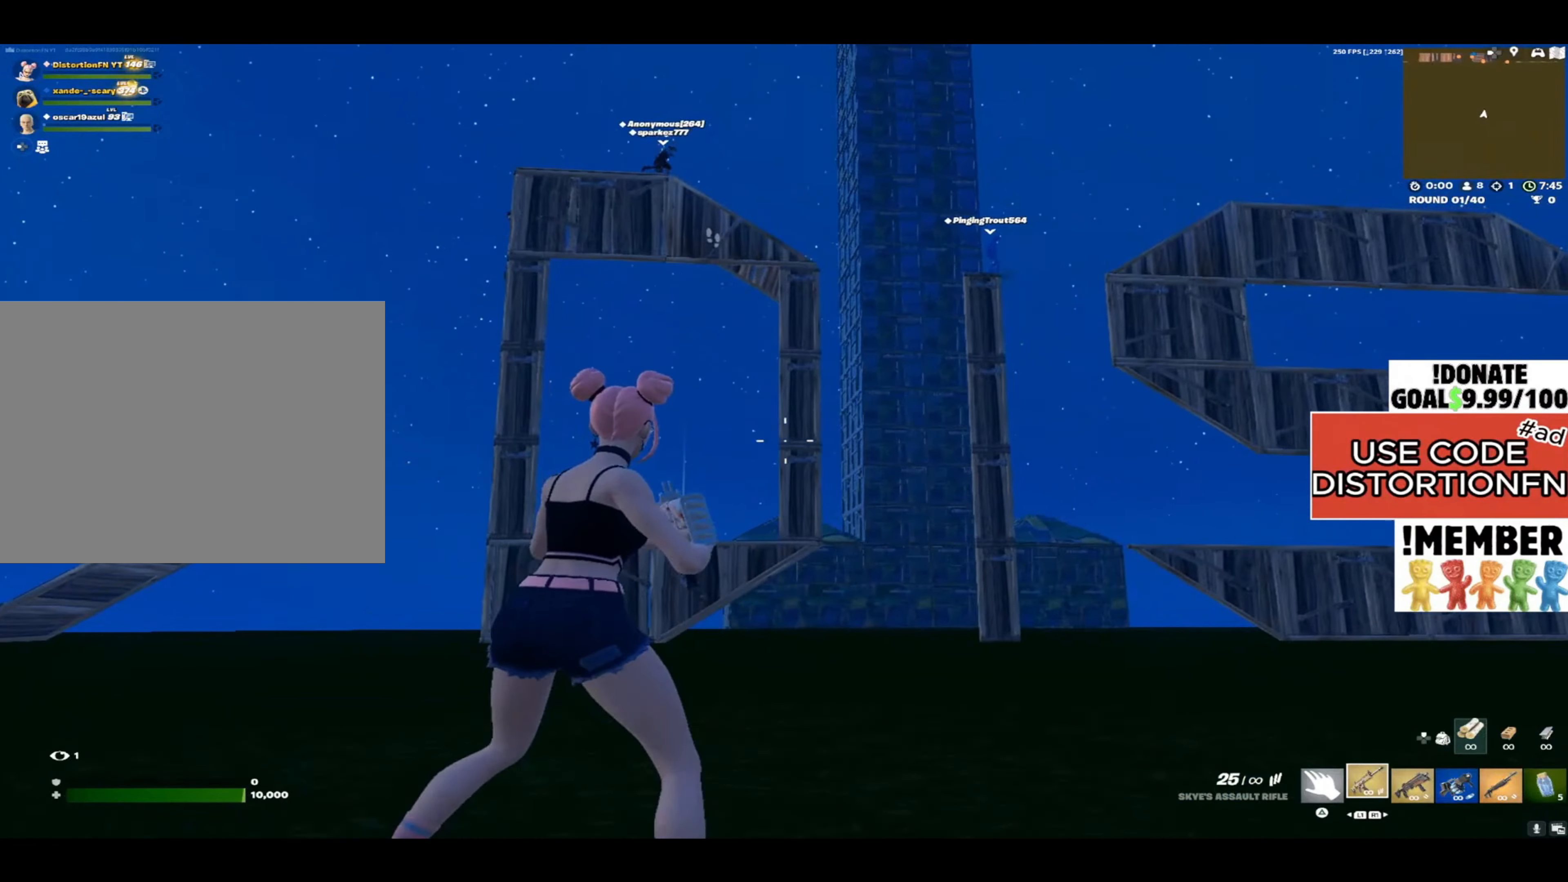
{"buttons": [], "left_stick": "right", "right_stick": "left", "events": [[350, "right_stick", "left"]]}
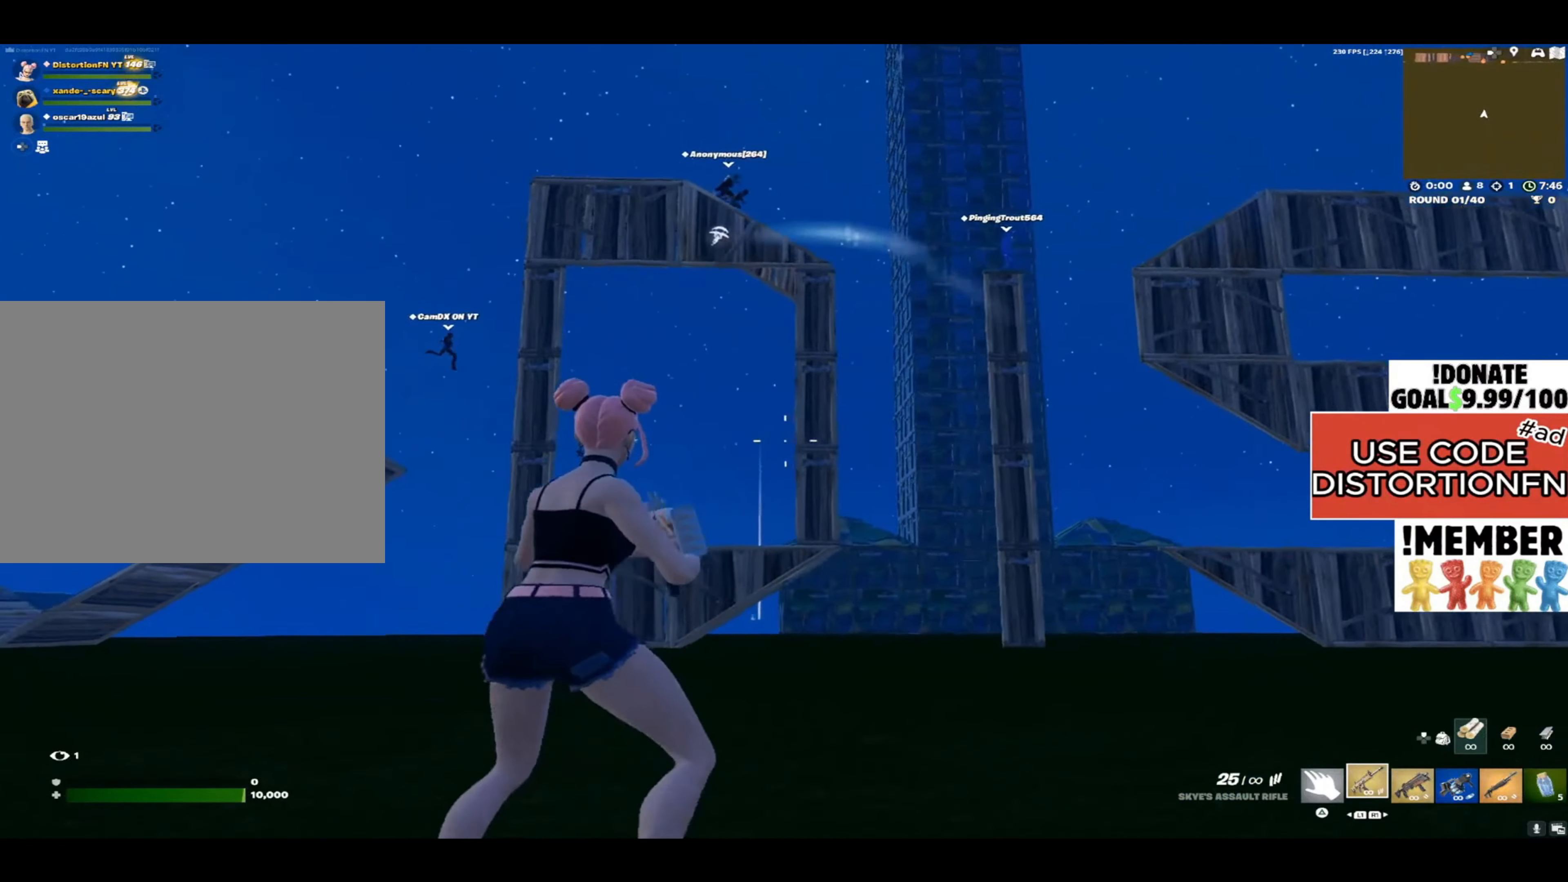
{"buttons": [], "left_stick": "right", "right_stick": "right", "events": [[50, "right_stick", "right"]]}
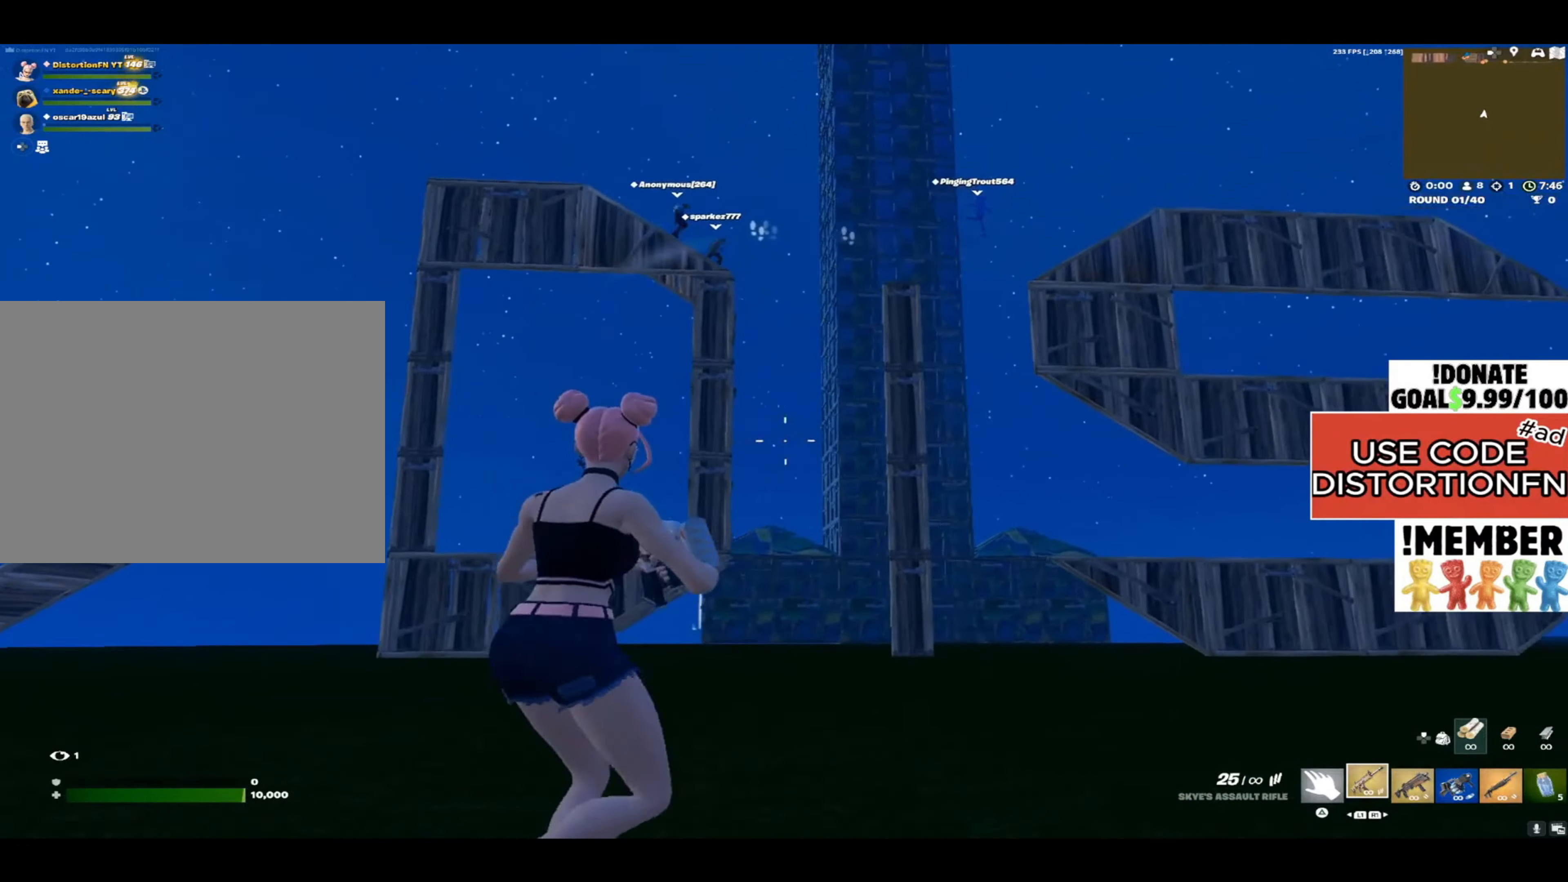
{"buttons": [], "left_stick": "right", "right_stick": "center", "events": [[333, "right_stick", "center"]]}
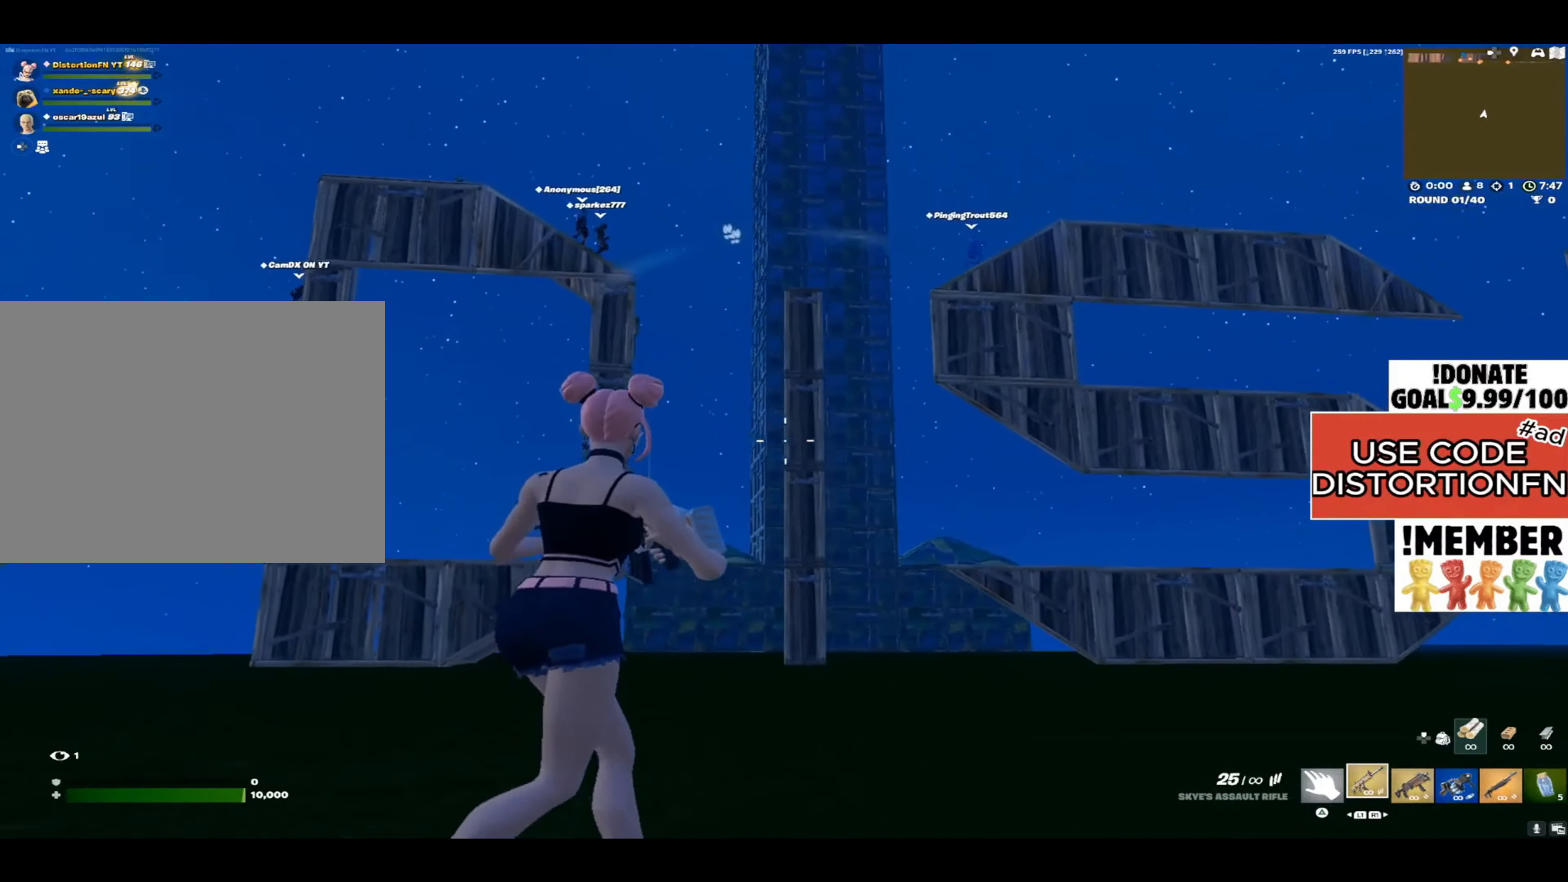
{"buttons": [], "left_stick": "right", "right_stick": "center", "events": []}
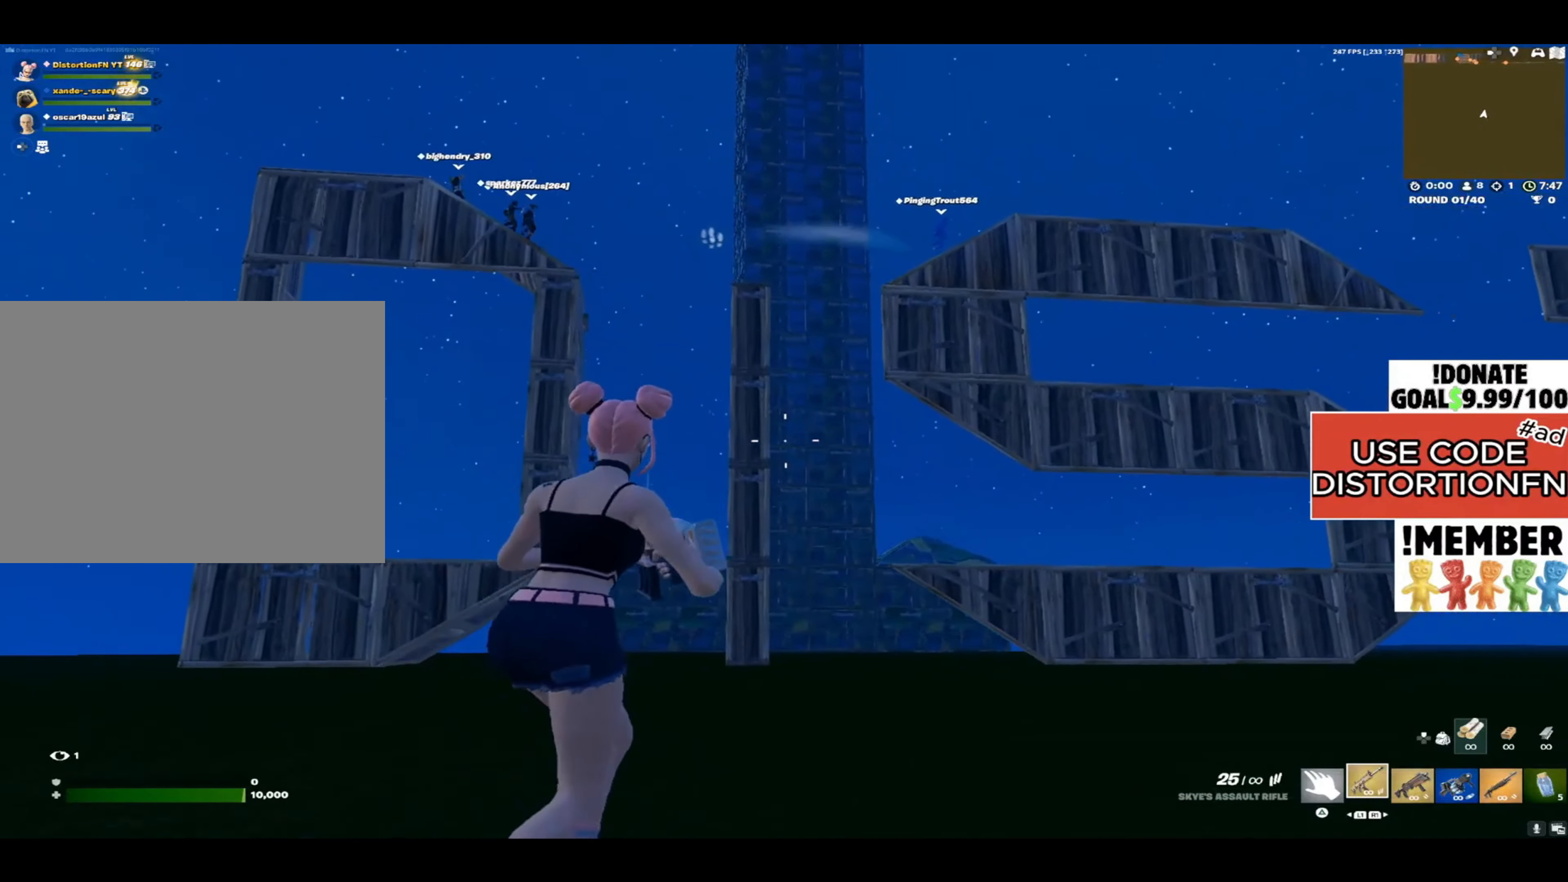
{"buttons": [], "left_stick": "right", "right_stick": "center", "events": []}
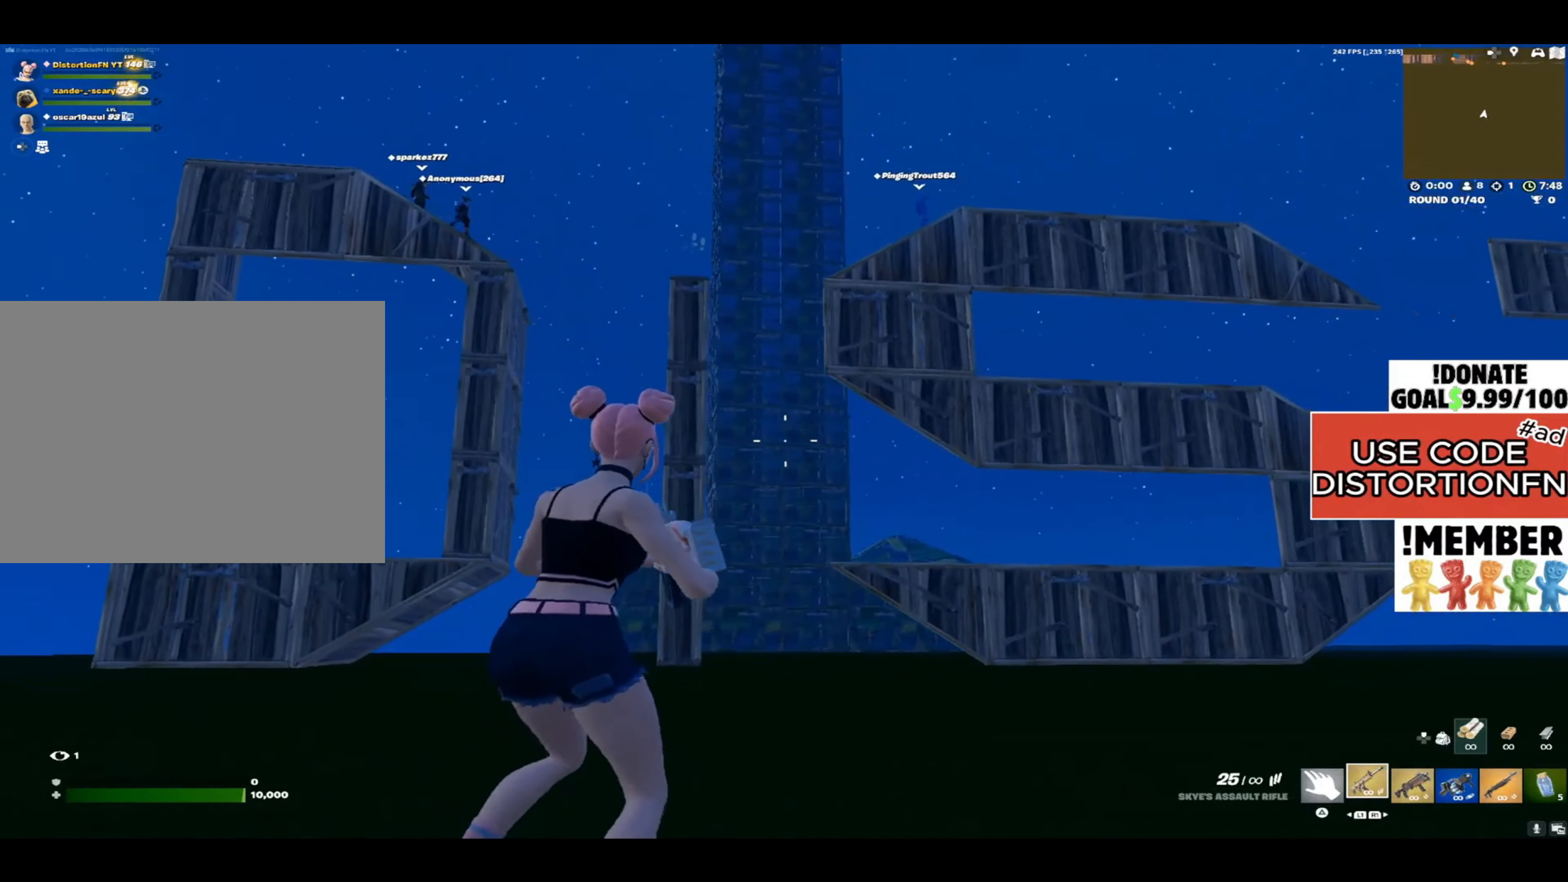
{"buttons": [], "left_stick": "right", "right_stick": "center", "events": []}
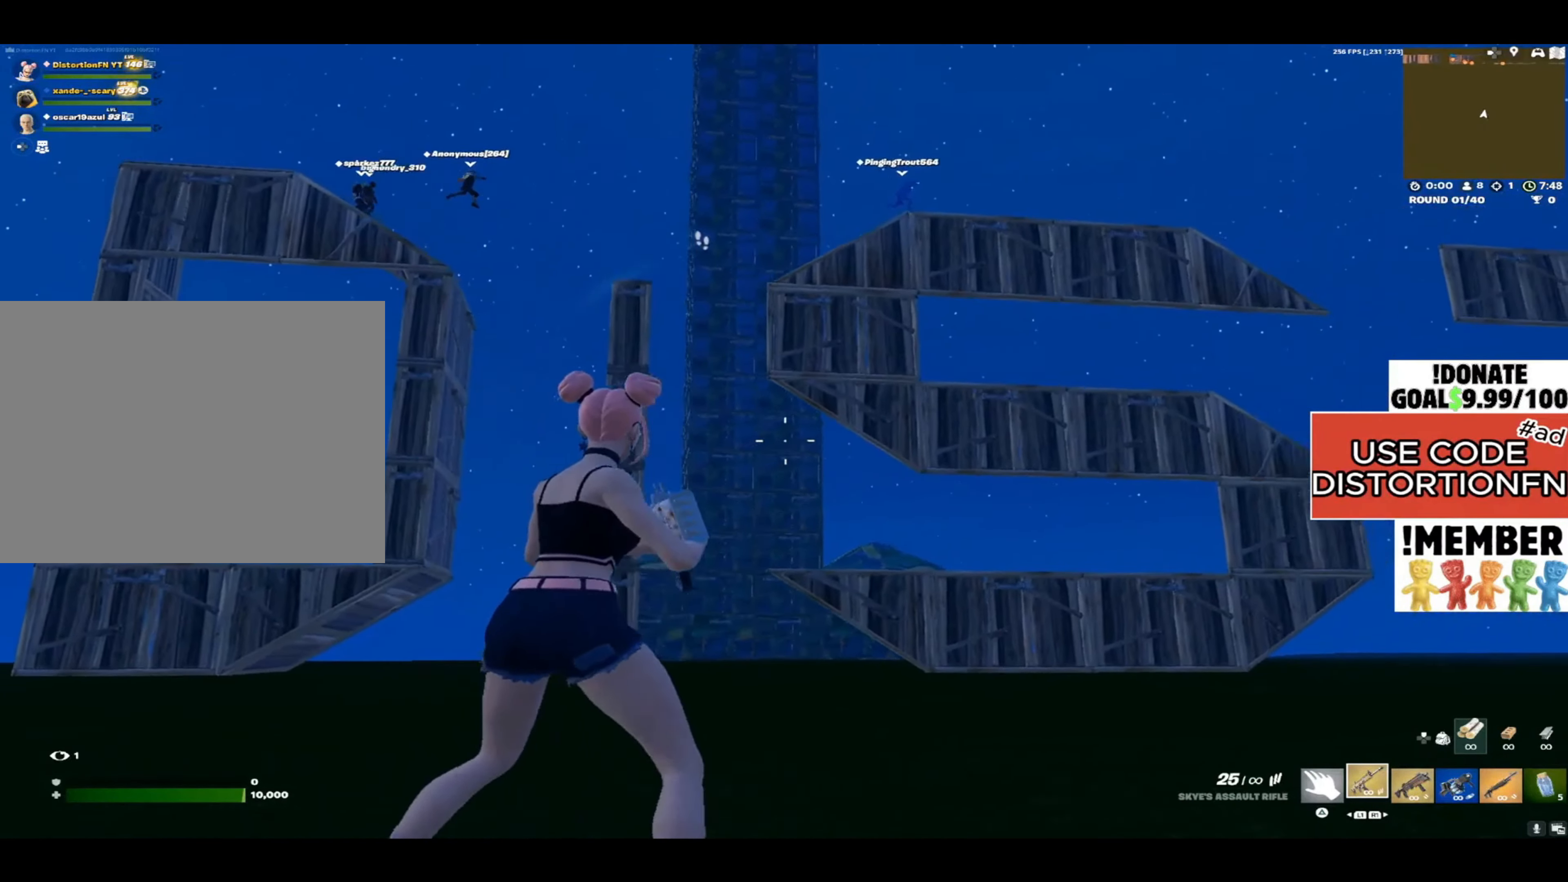
{"buttons": [], "left_stick": "right", "right_stick": "center", "events": [[50, "right_stick", "left"], [117, "right_stick", "center"], [283, "right_stick", "right"], [483, "right_stick", "center"]]}
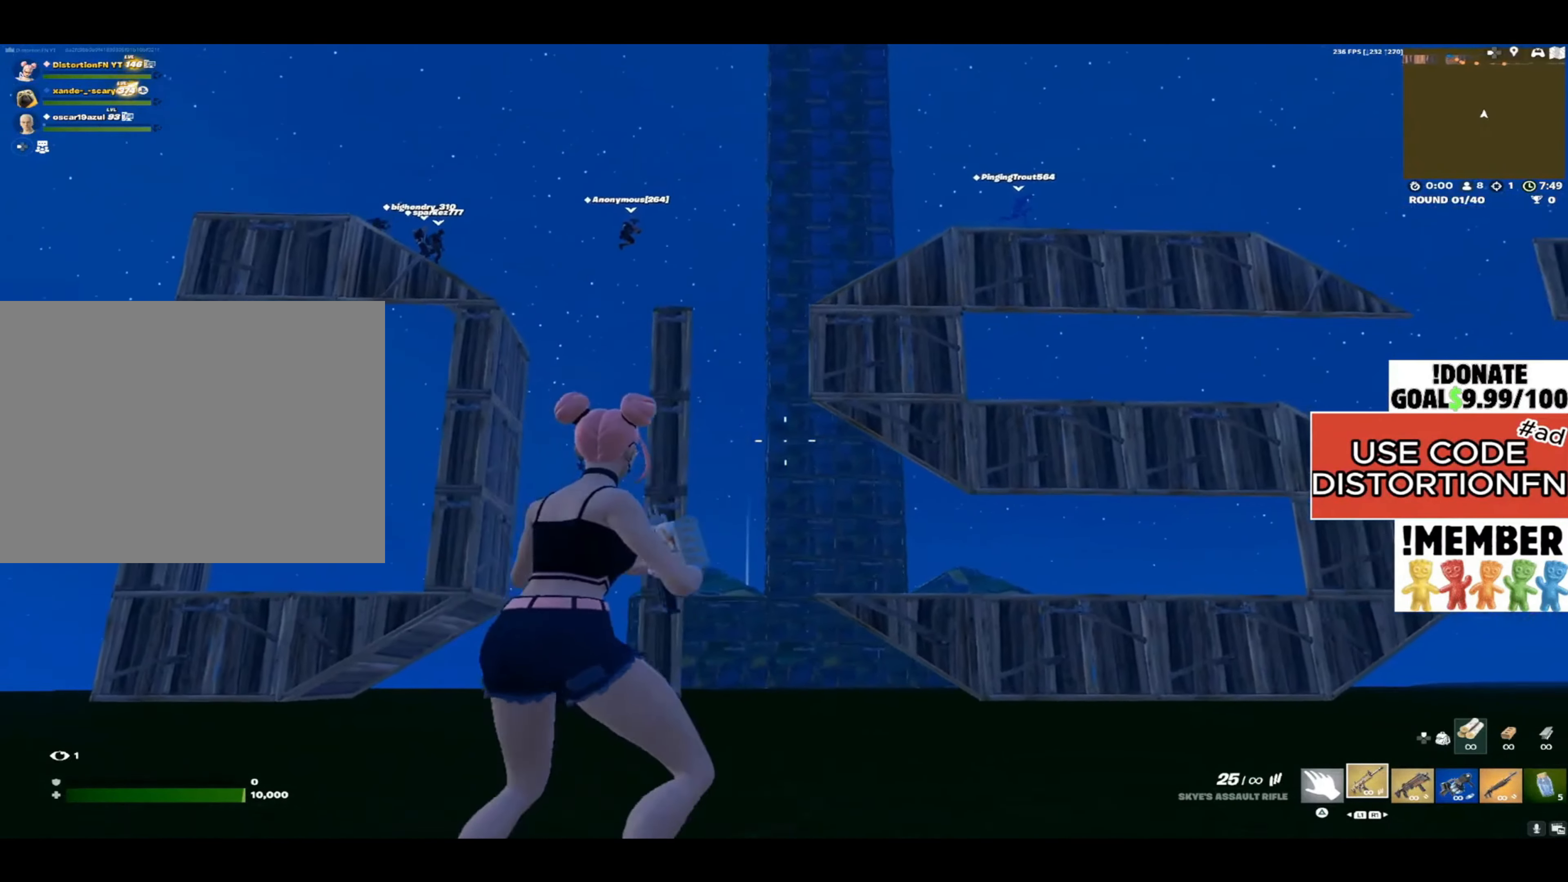
{"buttons": [], "left_stick": "right", "right_stick": "right", "events": [[17, "right_stick", "right"], [183, "right_stick", "center"], [450, "right_stick", "right"]]}
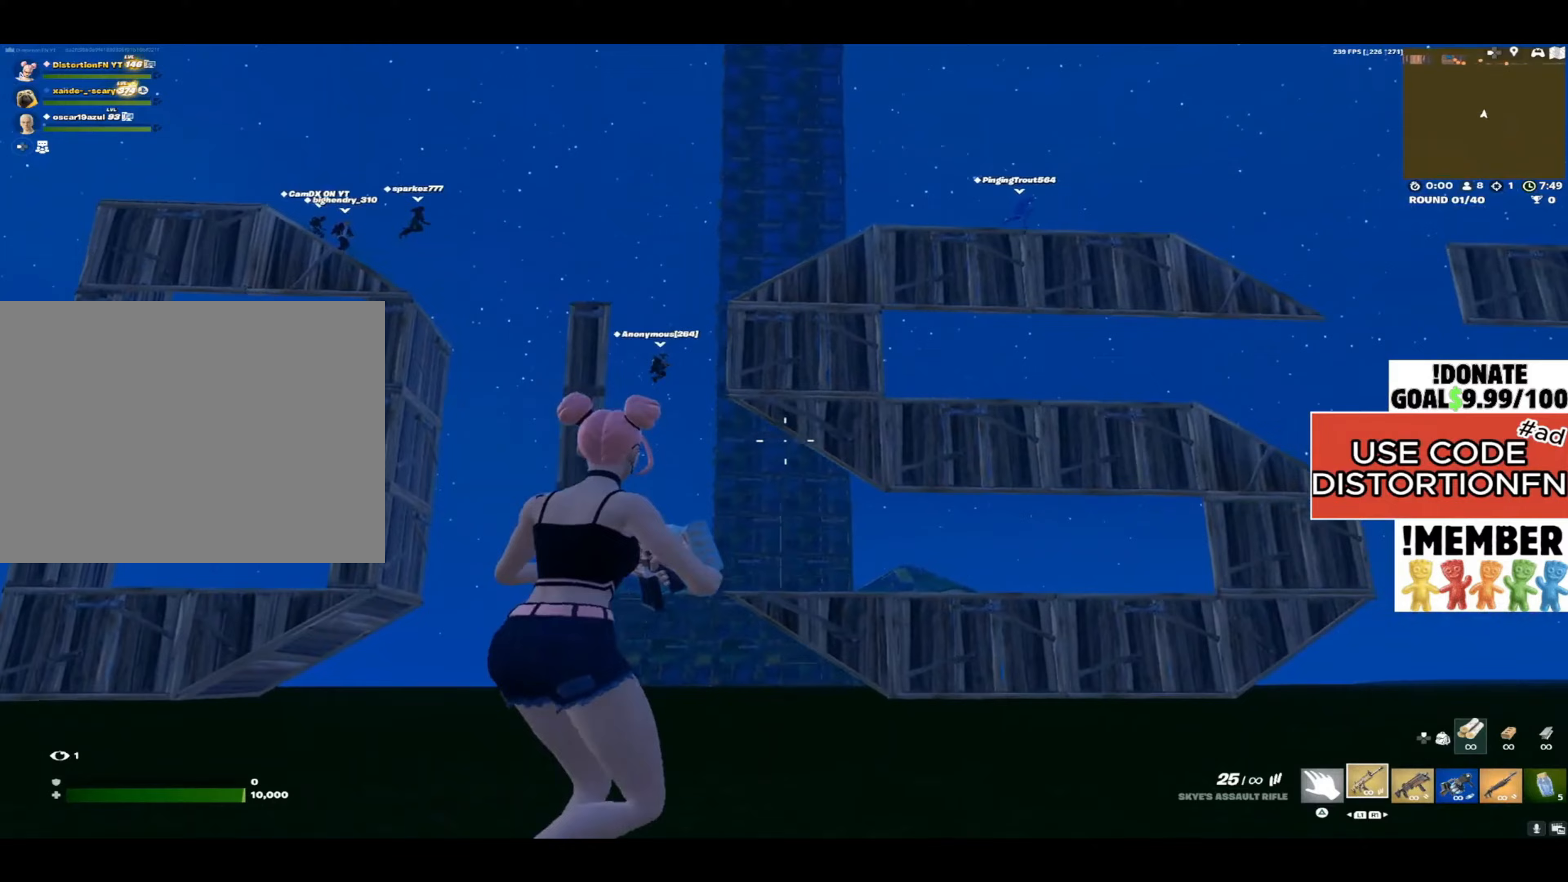
{"buttons": [], "left_stick": "up-right", "right_stick": "right", "events": [[300, "right_stick", "down-right"], [433, "left_stick", "up-right"], [433, "right_stick", "right"]]}
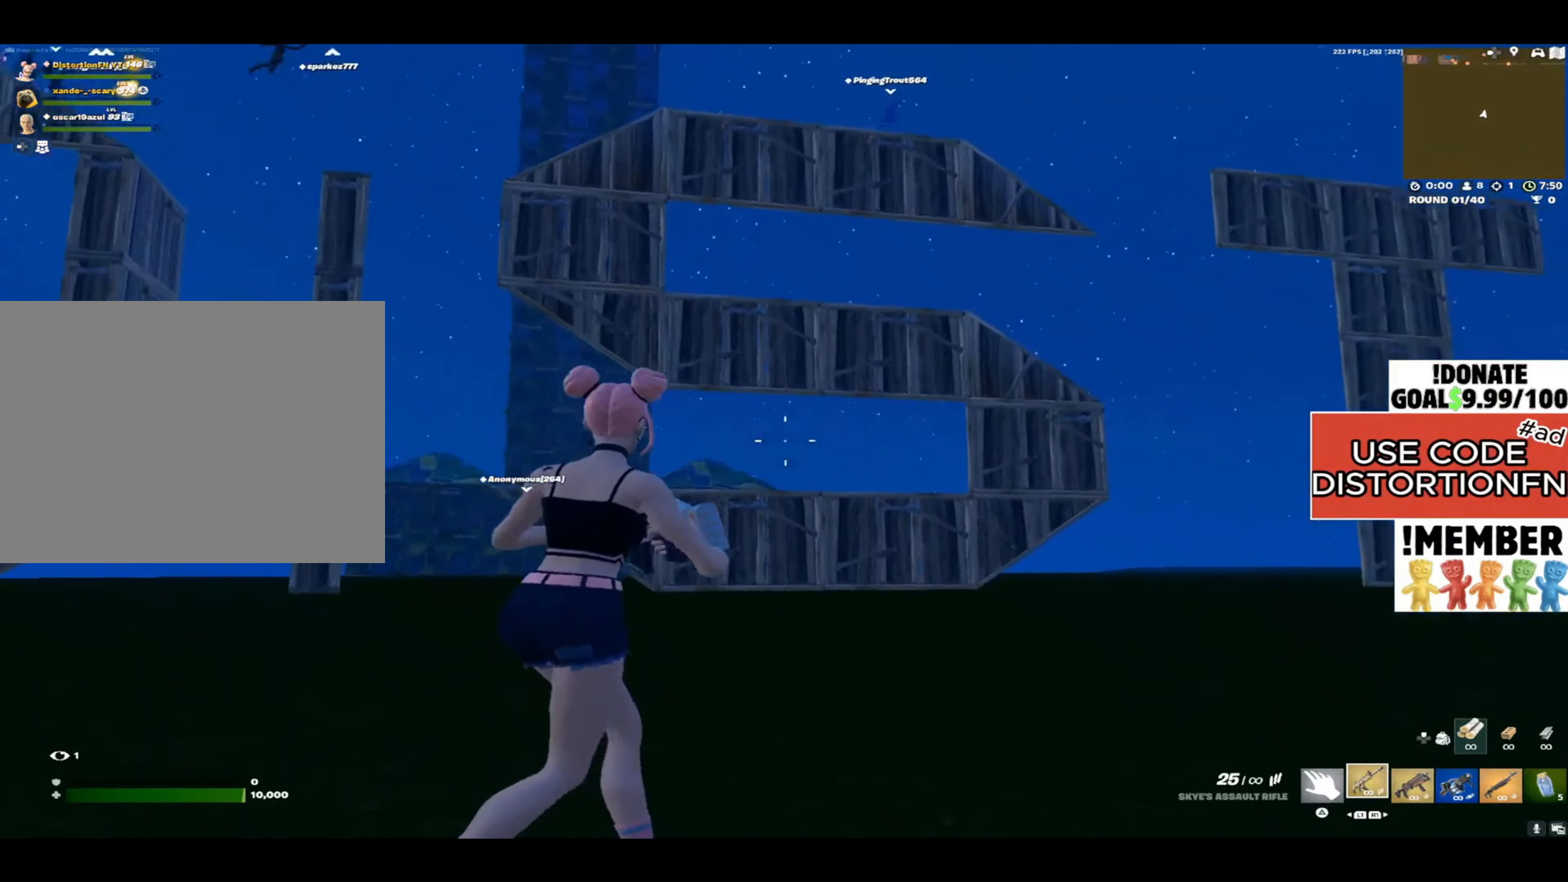
{"buttons": ["L2"], "left_stick": "up-left", "right_stick": "center", "events": [[150, "right_stick", "left"], [167, "left_stick", "up-left"], [333, "right_stick", "center"], [400, "L2", "down"]]}
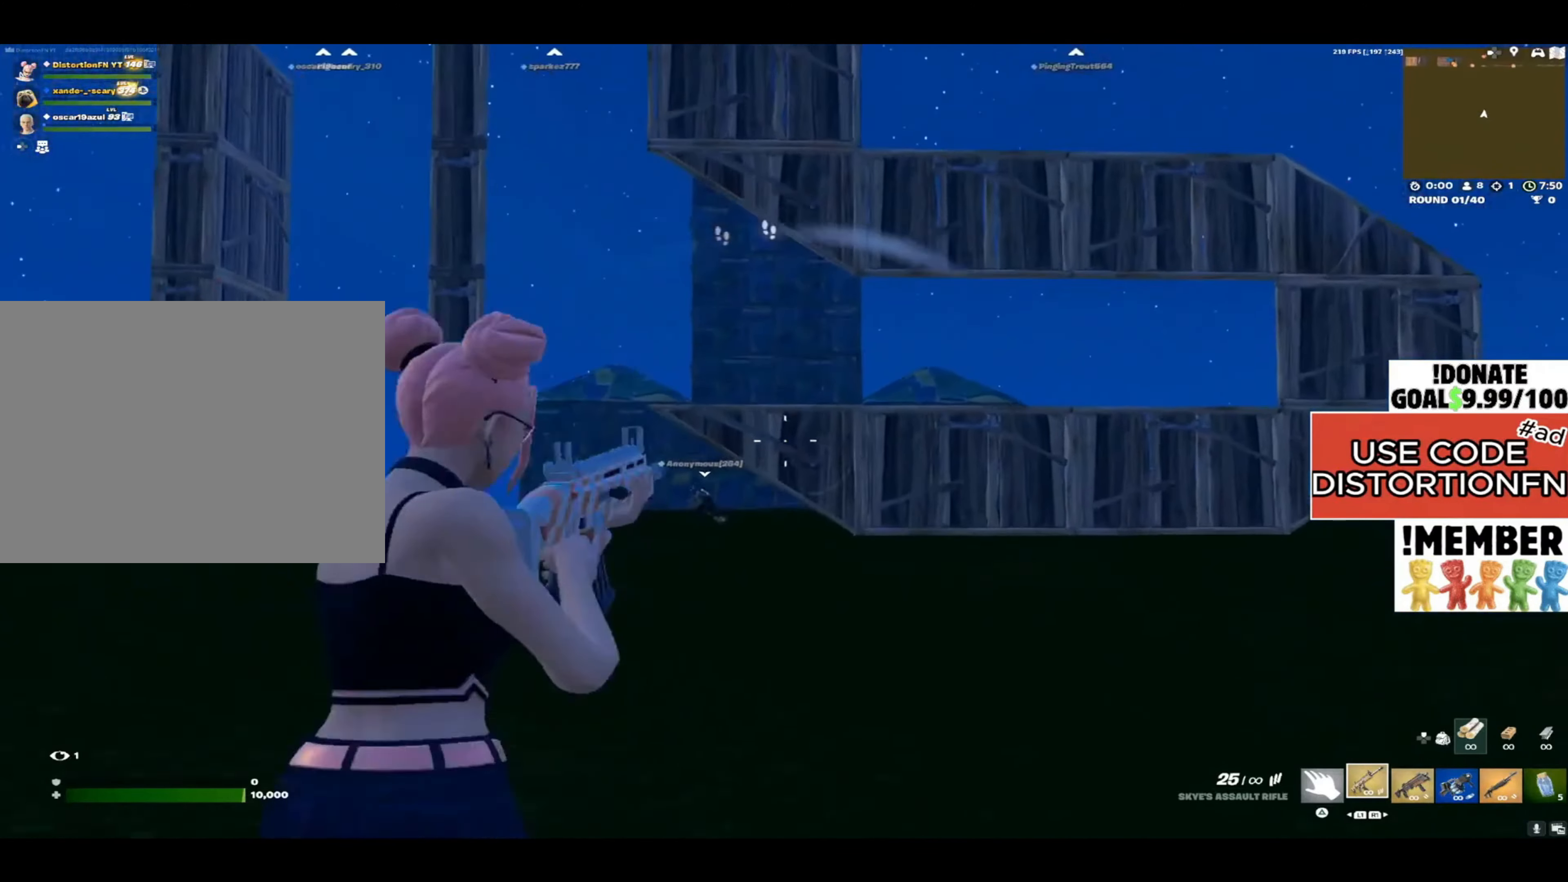
{"buttons": ["L2"], "left_stick": "up-left", "right_stick": "left", "events": [[17, "right_stick", "down"], [117, "right_stick", "down-left"], [283, "R3", "down"], [383, "R3", "up"], [383, "right_stick", "left"]]}
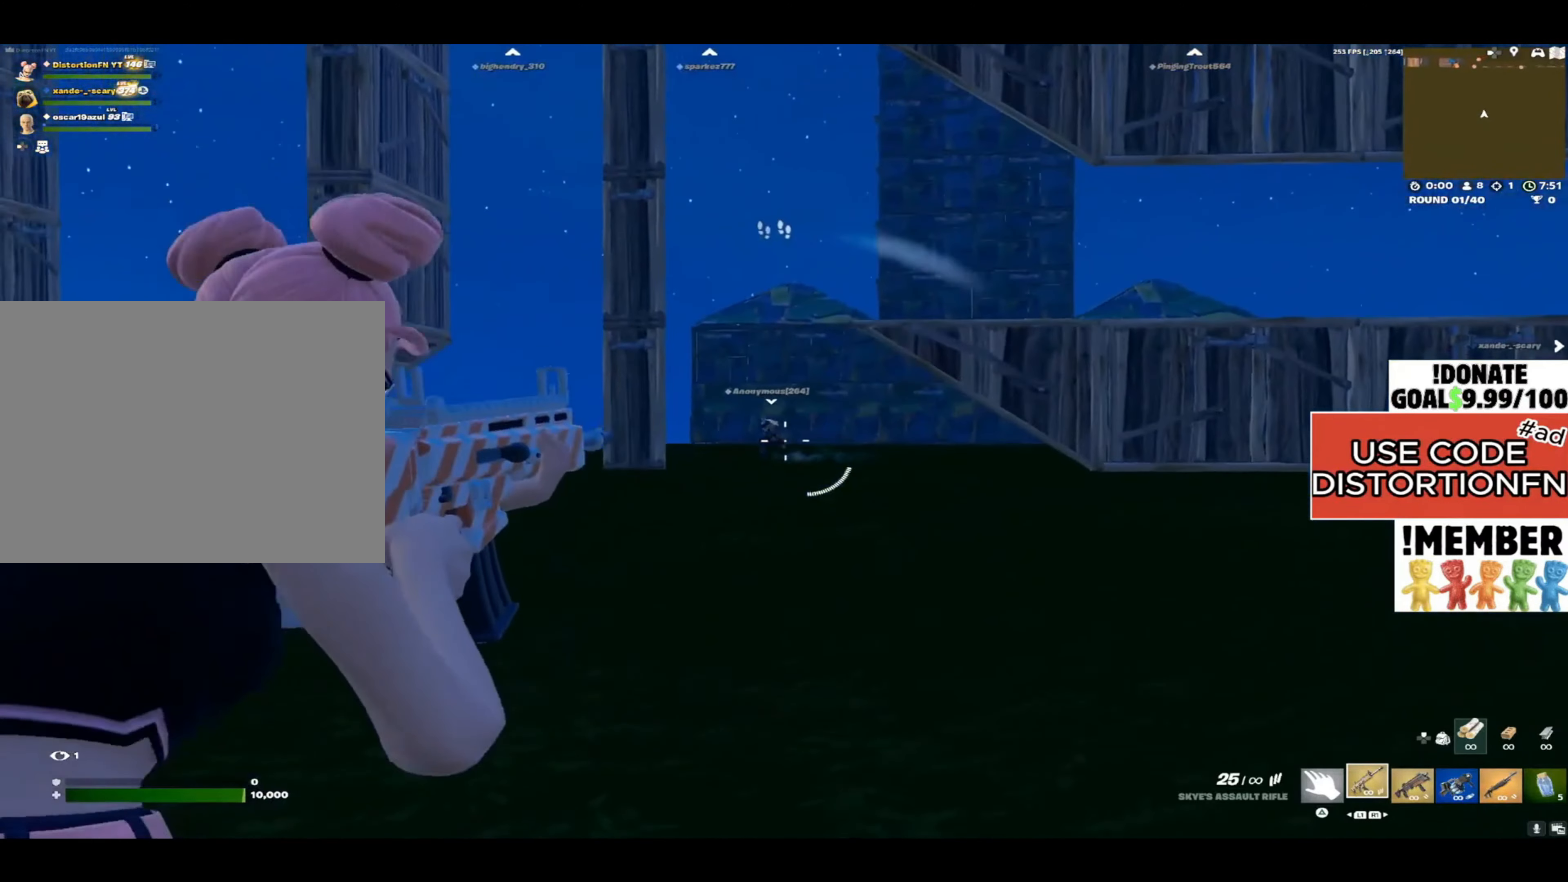
{"buttons": ["L2", "R2"], "left_stick": "up", "right_stick": "up-left", "events": [[33, "R2", "down"], [33, "right_stick", "up-left"], [67, "left_stick", "up"], [200, "left_stick", "up-left"], [200, "right_stick", "down-left"], [300, "right_stick", "up-left"], [367, "left_stick", "up"]]}
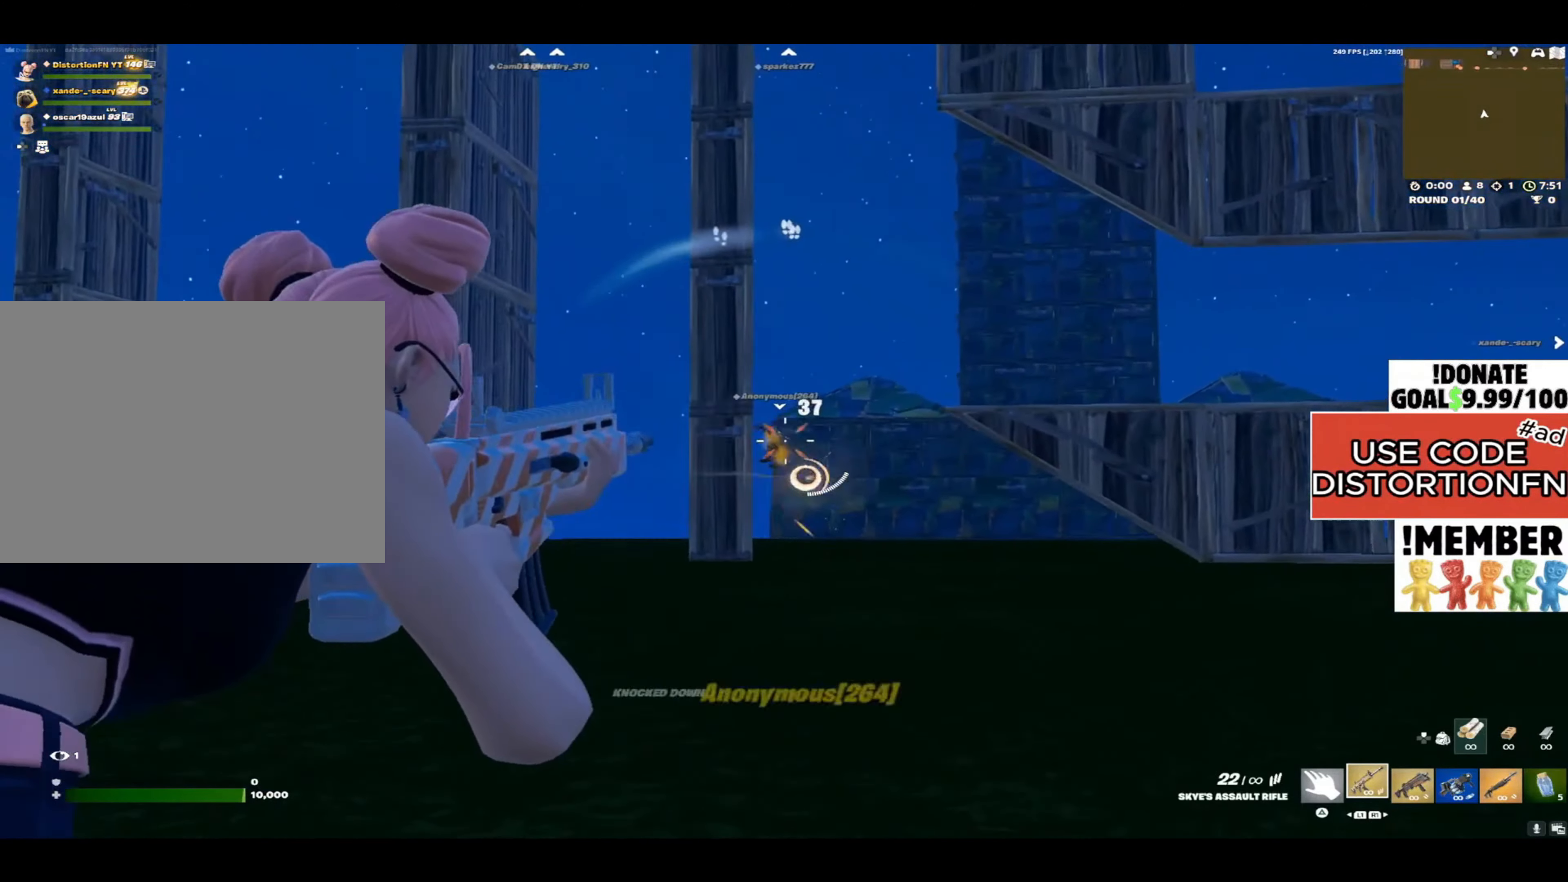
{"buttons": ["R3"], "left_stick": "right", "right_stick": "center", "events": [[83, "left_stick", "up-left"], [83, "right_stick", "down-left"], [250, "right_stick", "down-right"], [283, "R2", "up"], [283, "left_stick", "up-right"], [317, "L2", "up"], [350, "right_stick", "center"], [383, "R3", "down"], [383, "left_stick", "right"]]}
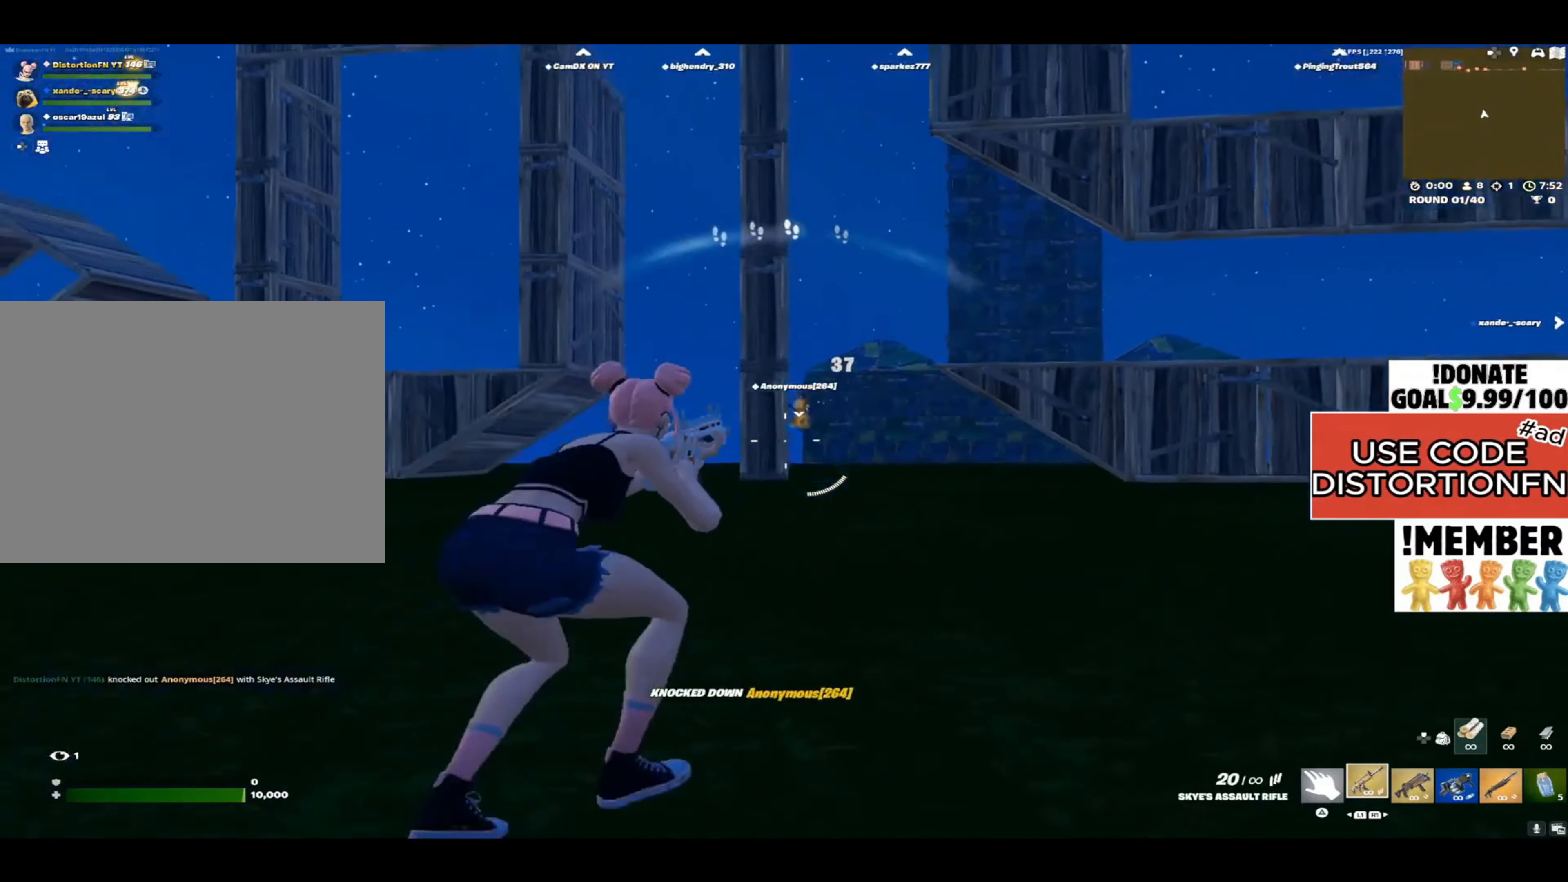
{"buttons": [], "left_stick": "right", "right_stick": "center", "events": [[17, "R3", "up"], [17, "right_stick", "right"], [117, "right_stick", "up"], [217, "right_stick", "center"], [317, "right_stick", "up-right"], [450, "right_stick", "center"]]}
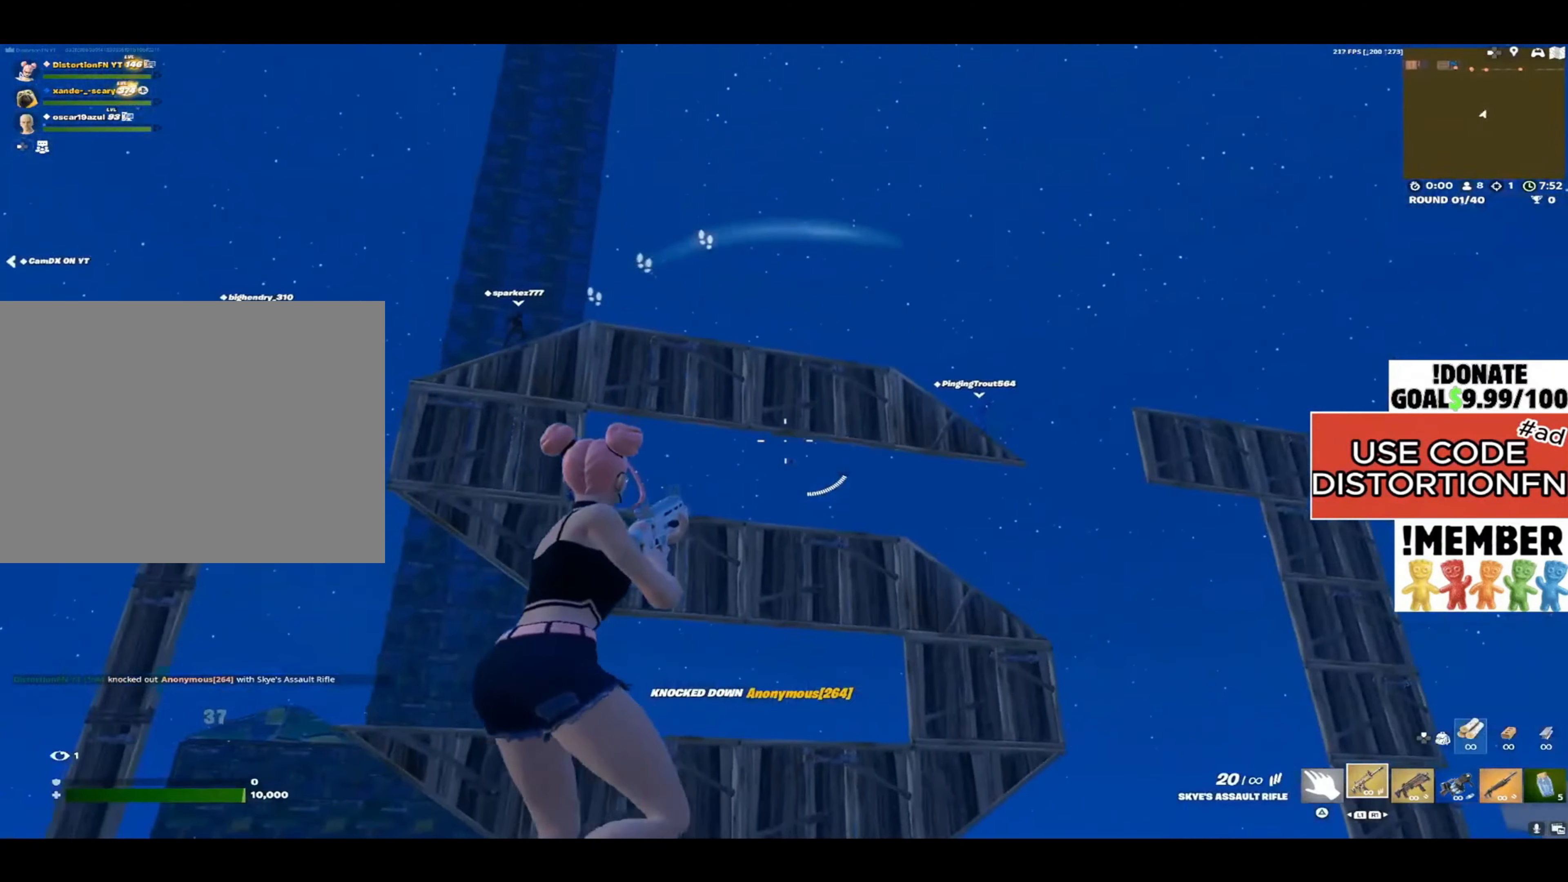
{"buttons": [], "left_stick": "right", "right_stick": "left", "events": [[117, "right_stick", "down"], [250, "right_stick", "center"], [483, "right_stick", "left"]]}
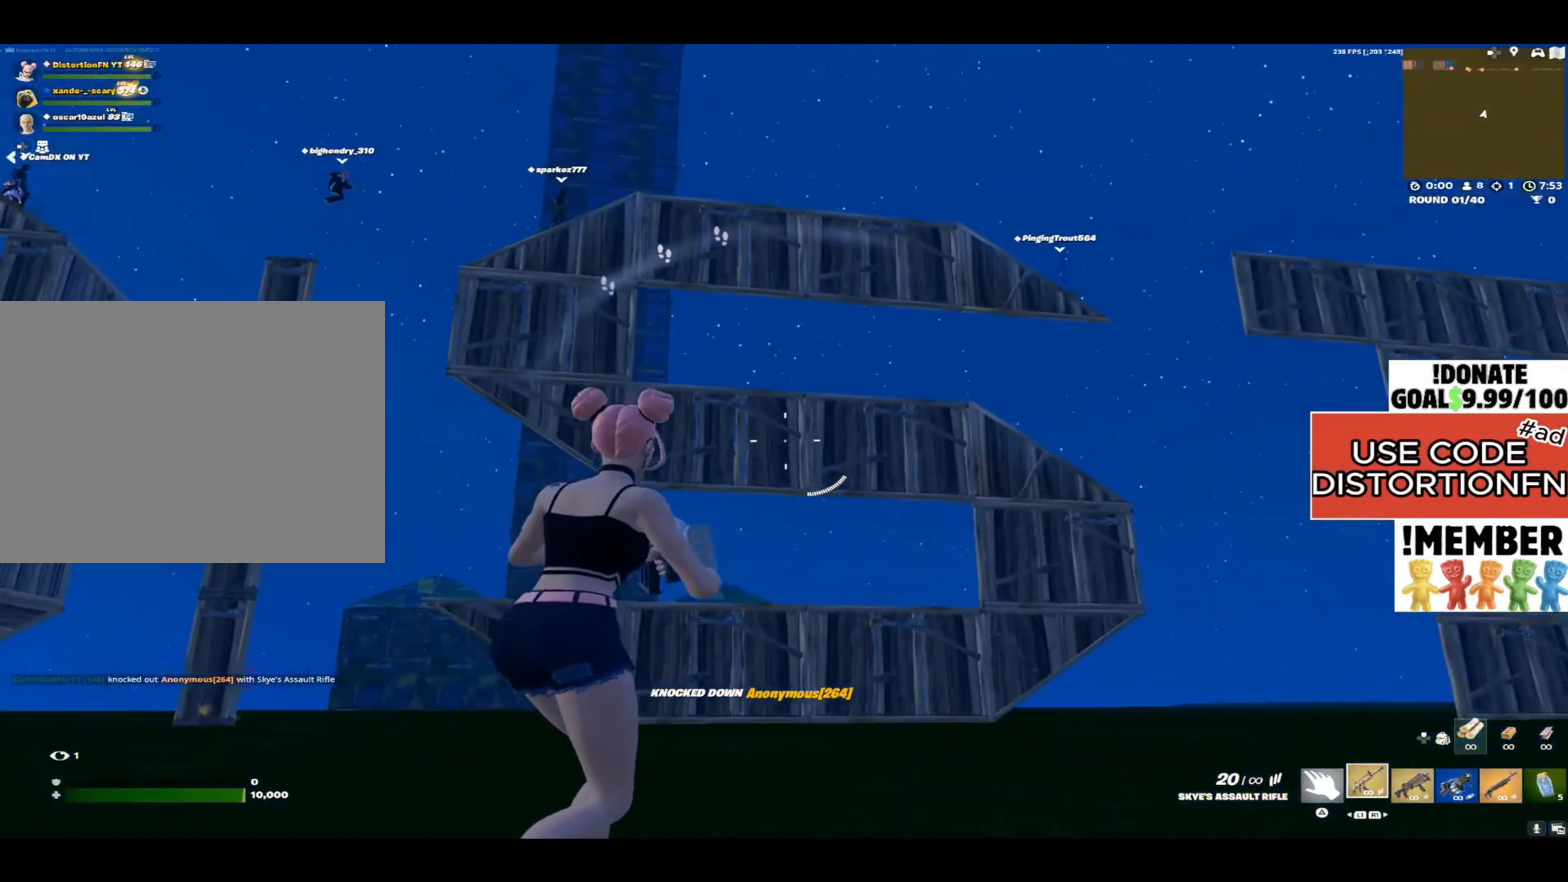
{"buttons": [], "left_stick": "down", "right_stick": "center", "events": [[83, "left_stick", "down-right"], [117, "right_stick", "center"], [350, "left_stick", "down"], [383, "right_stick", "left"], [483, "right_stick", "center"]]}
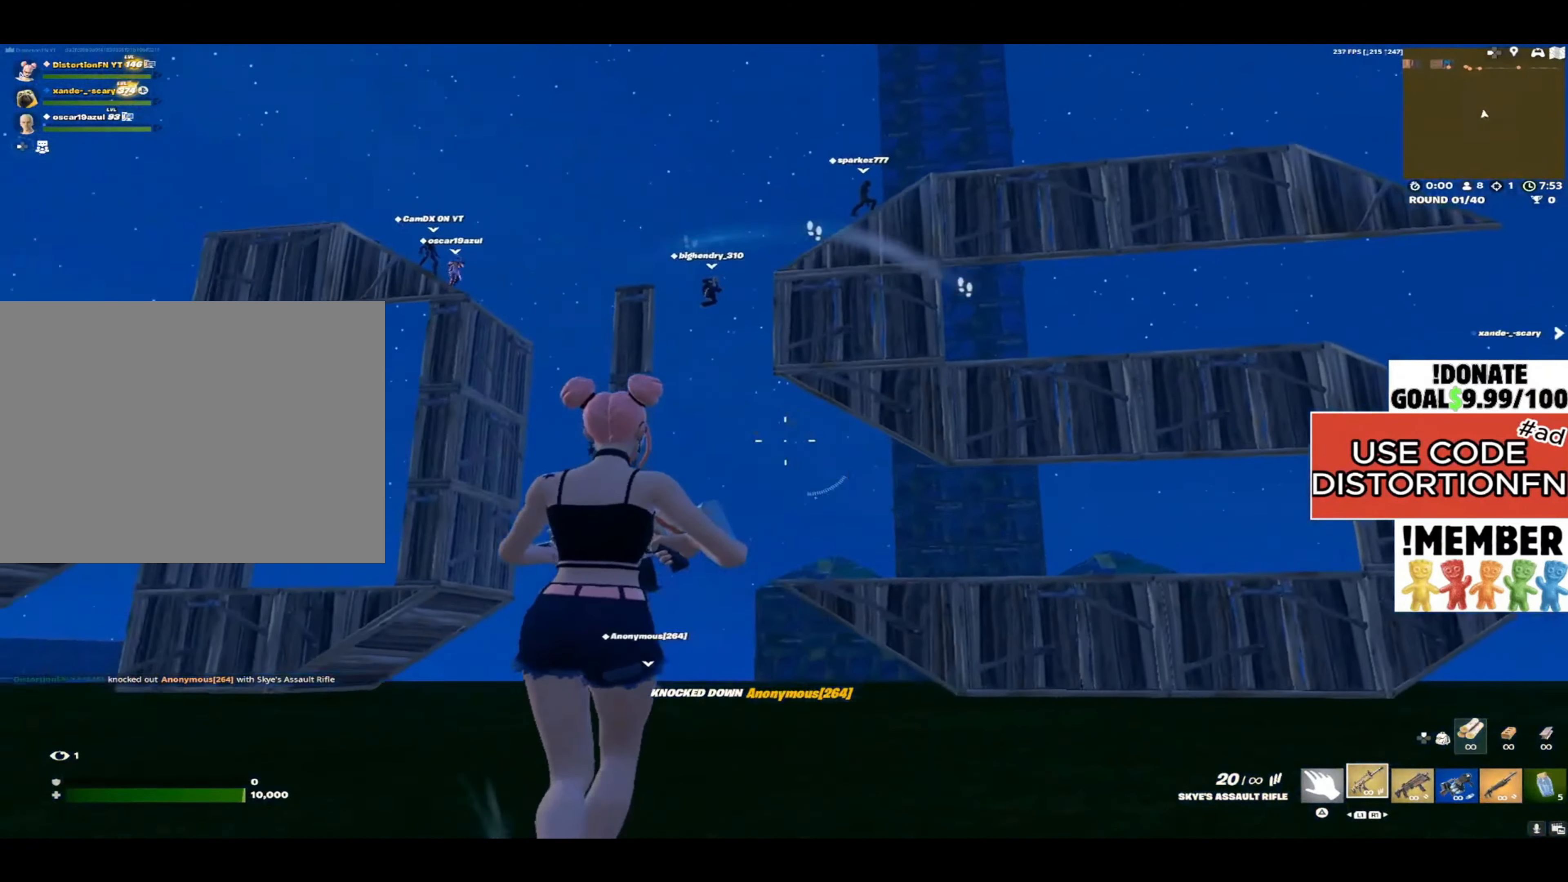
{"buttons": [], "left_stick": "down", "right_stick": "center", "events": [[200, "right_stick", "right"], [350, "right_stick", "center"]]}